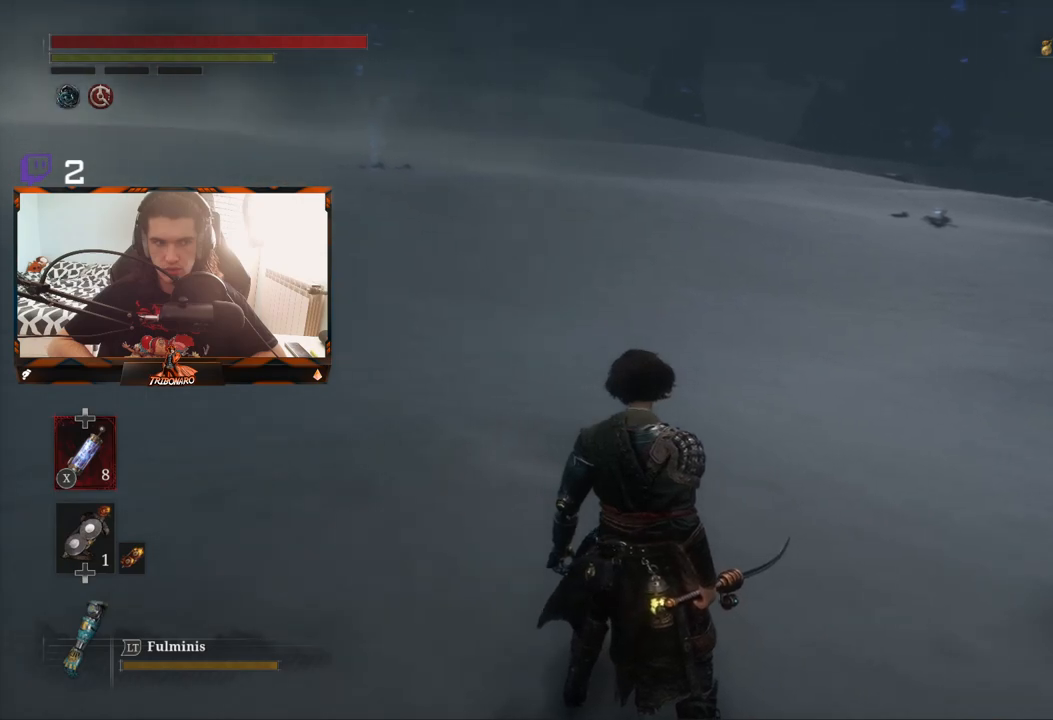
Gameplay with a controller (Xbox layout); each line is a JSON object with the inputs held at the frame after it. "events" lists button and stick changes between this image and that frame as [ms after this image, input, new state], when the widget could be followed in between.
{"buttons": [], "left_stick": "up-left", "right_stick": "center", "events": [[183, "left_stick", "up-left"]]}
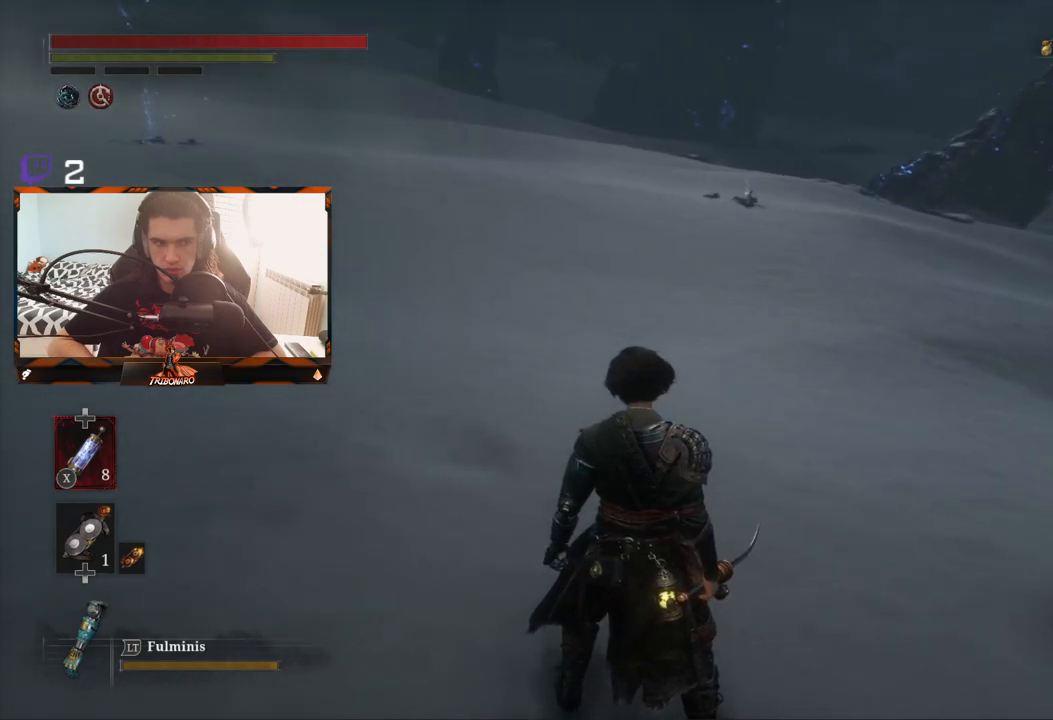
{"buttons": [], "left_stick": "up-left", "right_stick": "center", "events": []}
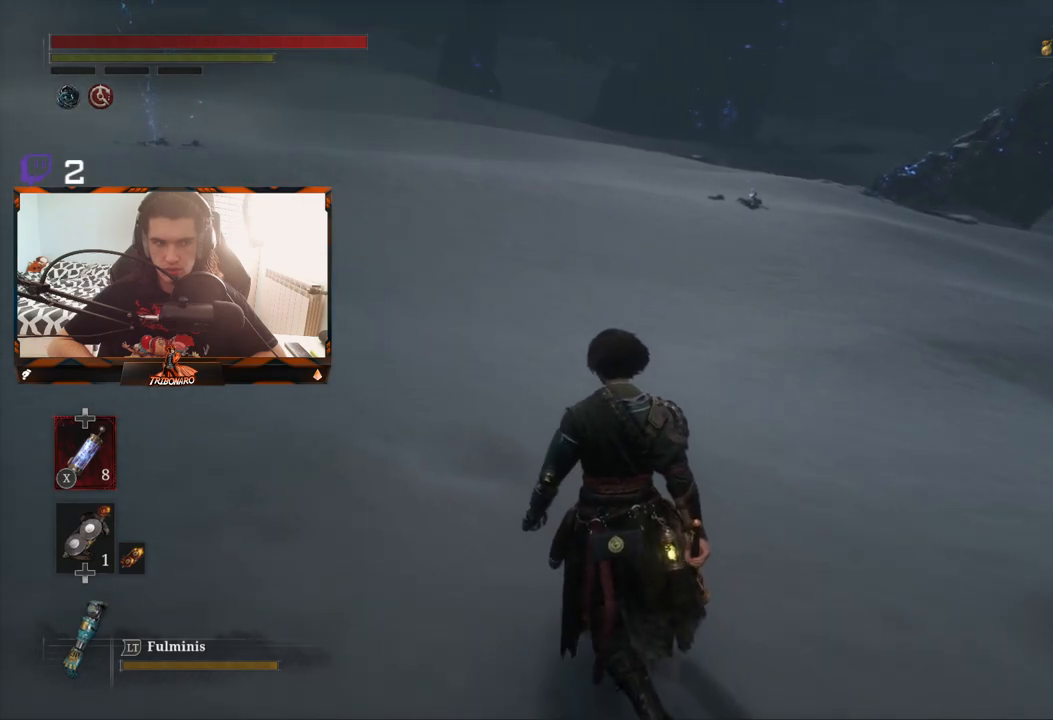
{"buttons": [], "left_stick": "up-left", "right_stick": "center", "events": []}
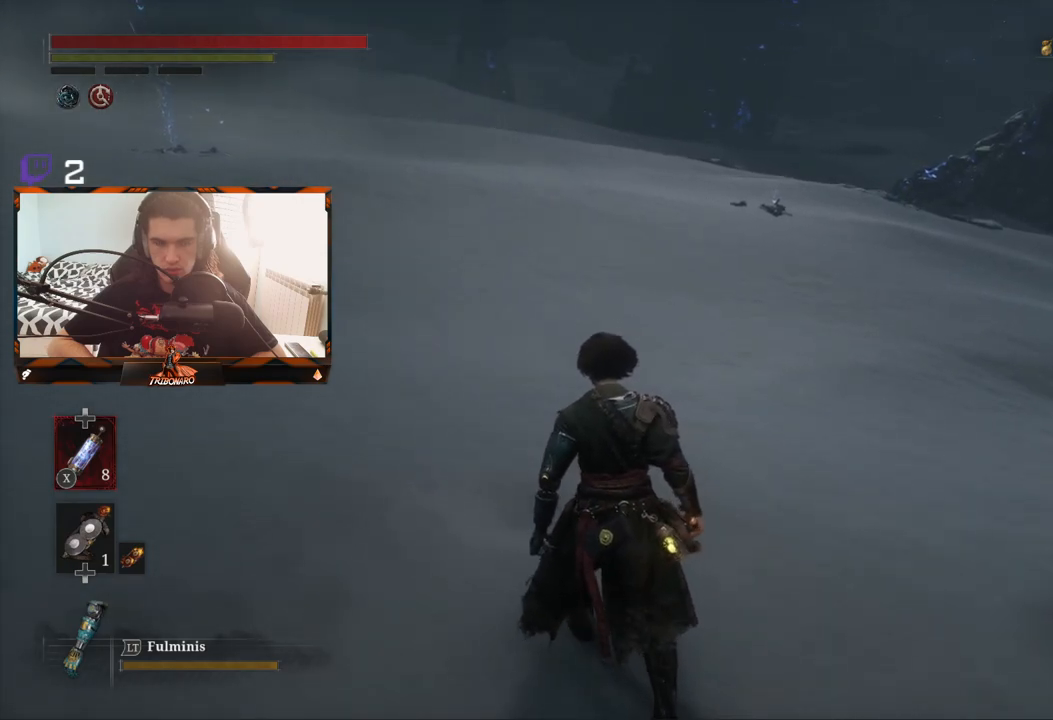
{"buttons": [], "left_stick": "up-left", "right_stick": "center", "events": []}
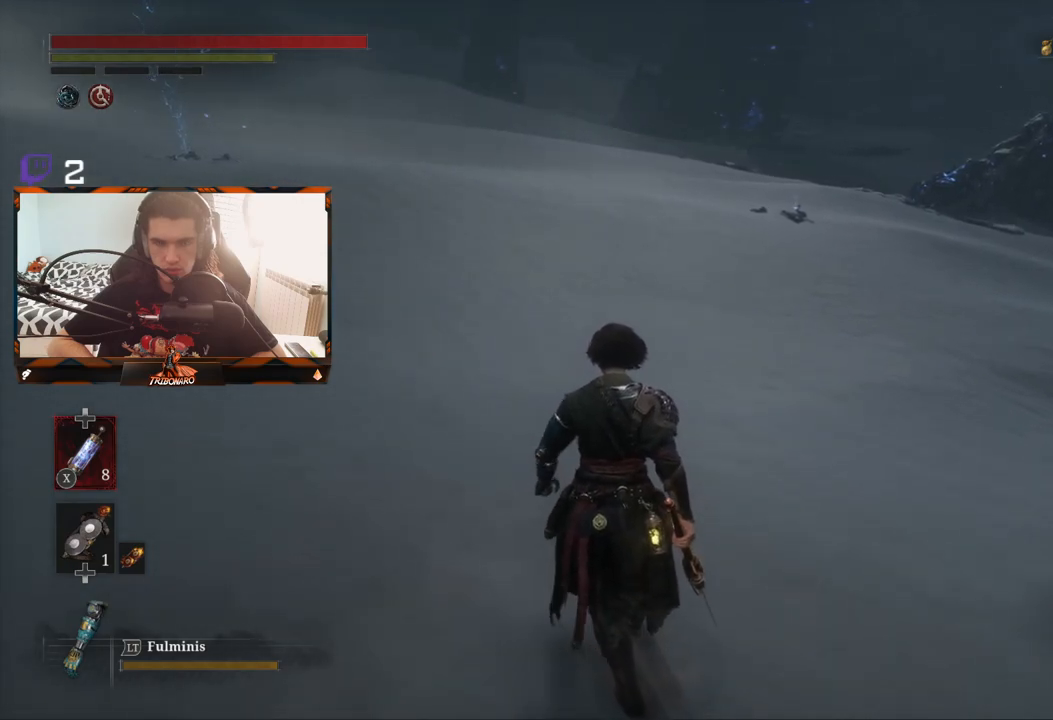
{"buttons": [], "left_stick": "up", "right_stick": "center", "events": [[33, "left_stick", "up"]]}
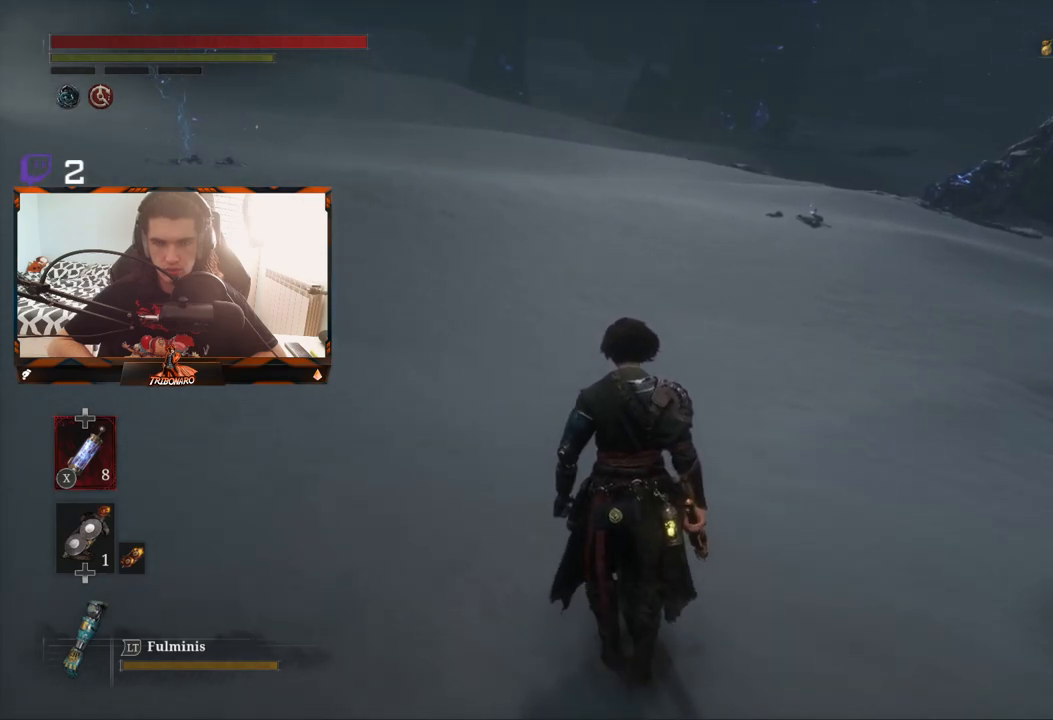
{"buttons": [], "left_stick": "up", "right_stick": "center", "events": []}
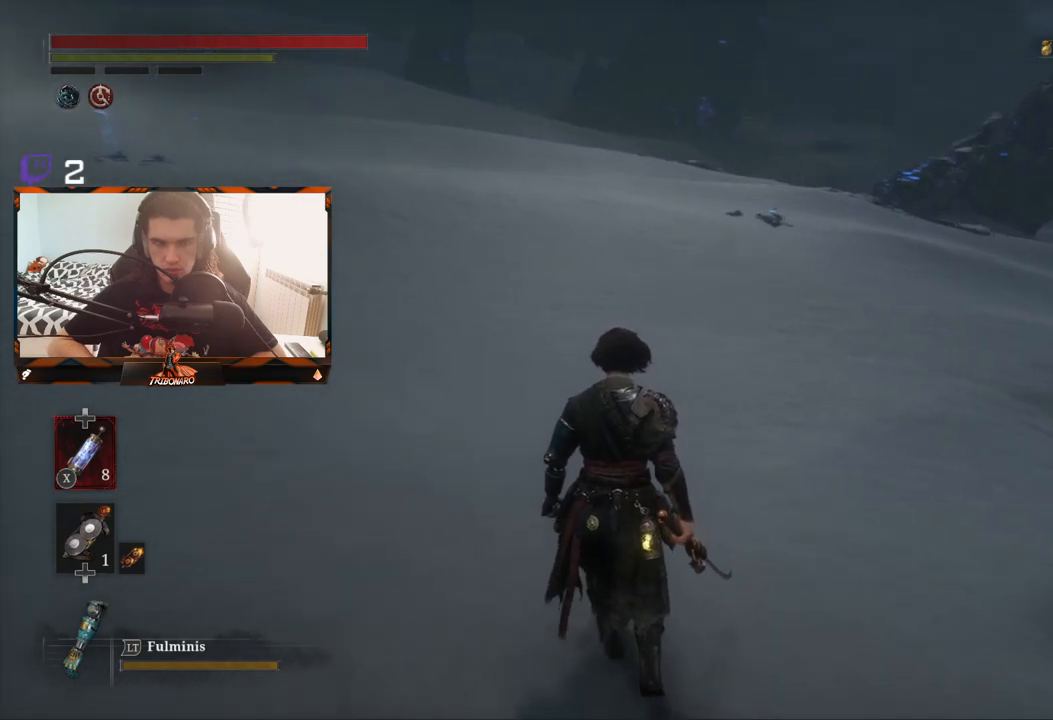
{"buttons": [], "left_stick": "up", "right_stick": "center", "events": []}
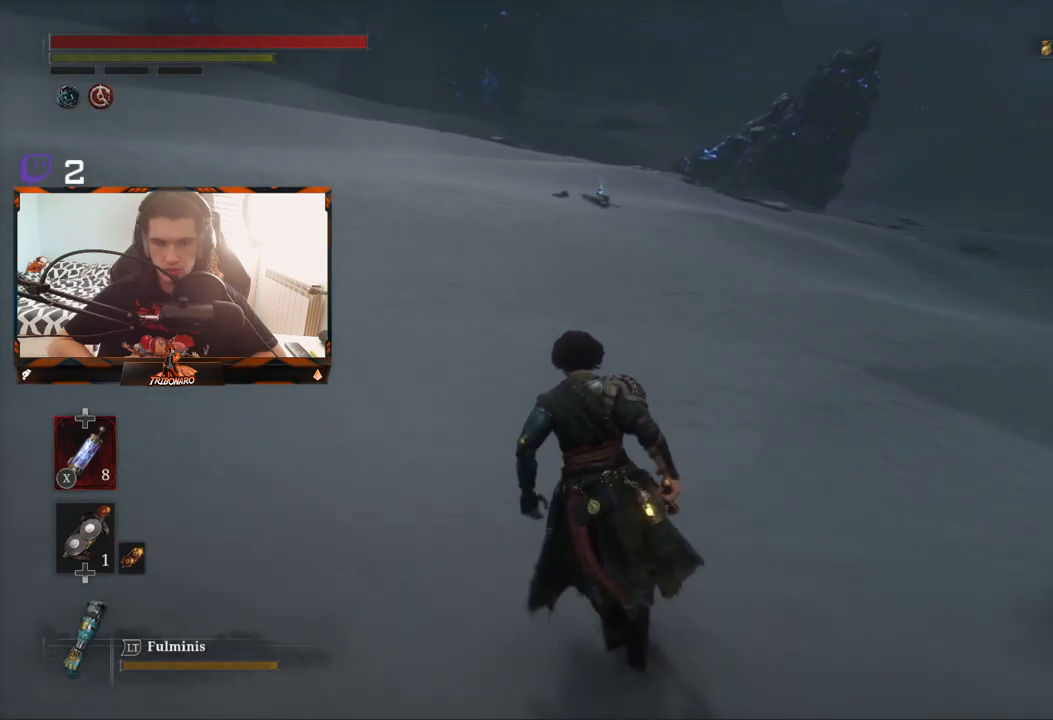
{"buttons": [], "left_stick": "up", "right_stick": "right", "events": [[300, "right_stick", "right"]]}
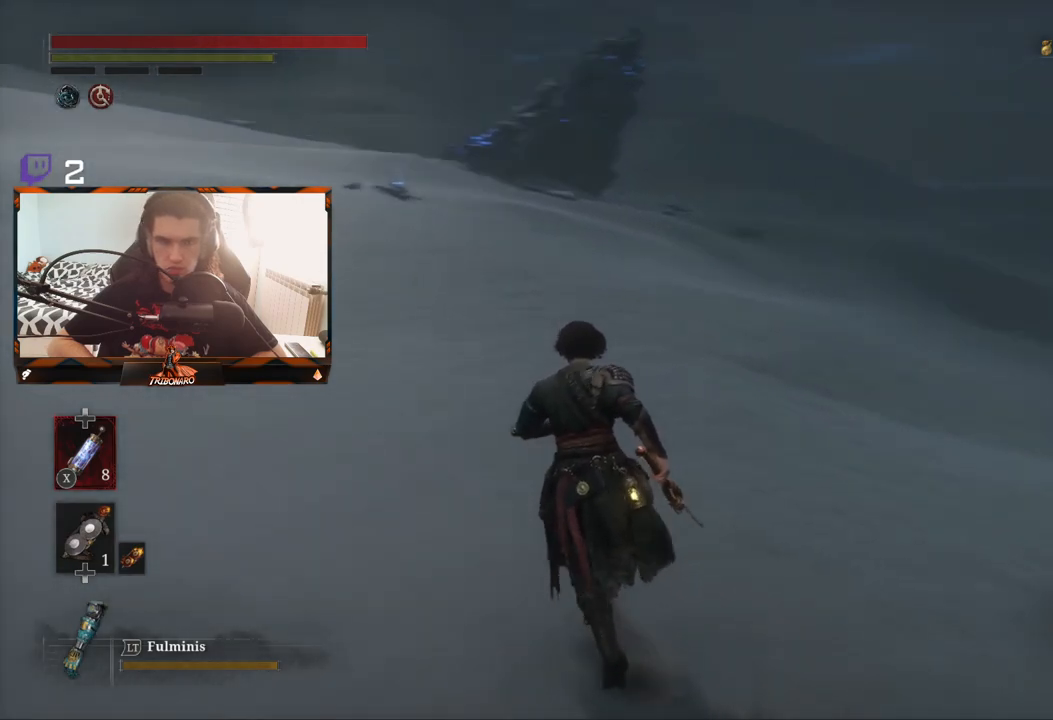
{"buttons": [], "left_stick": "up", "right_stick": "center", "events": [[83, "right_stick", "center"]]}
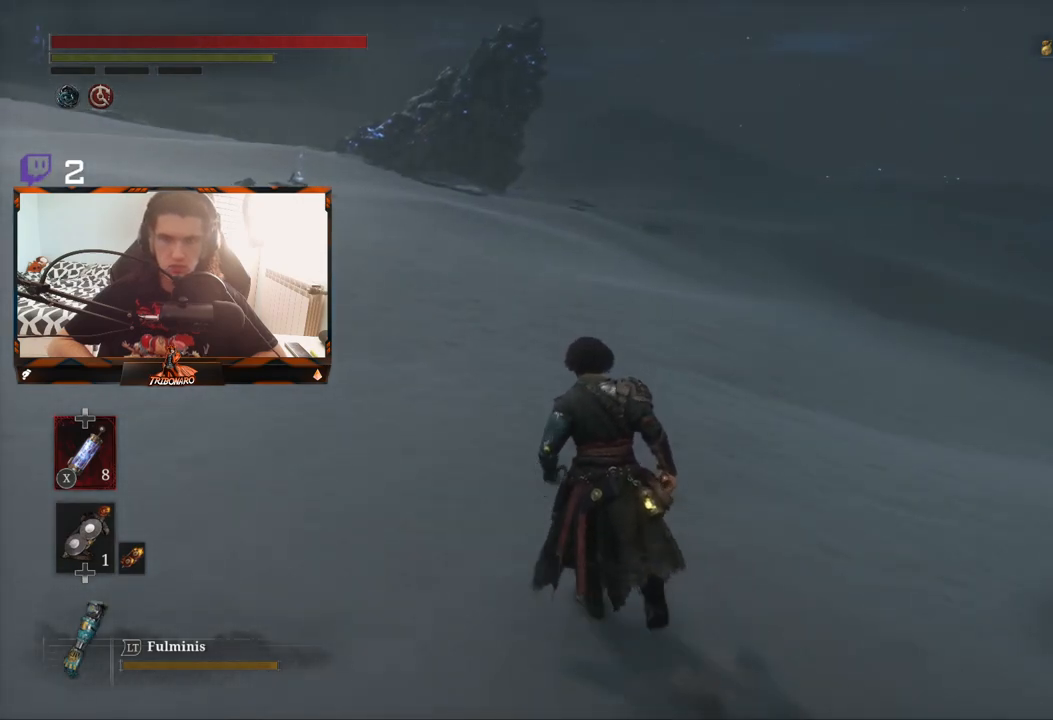
{"buttons": [], "left_stick": "up", "right_stick": "center", "events": []}
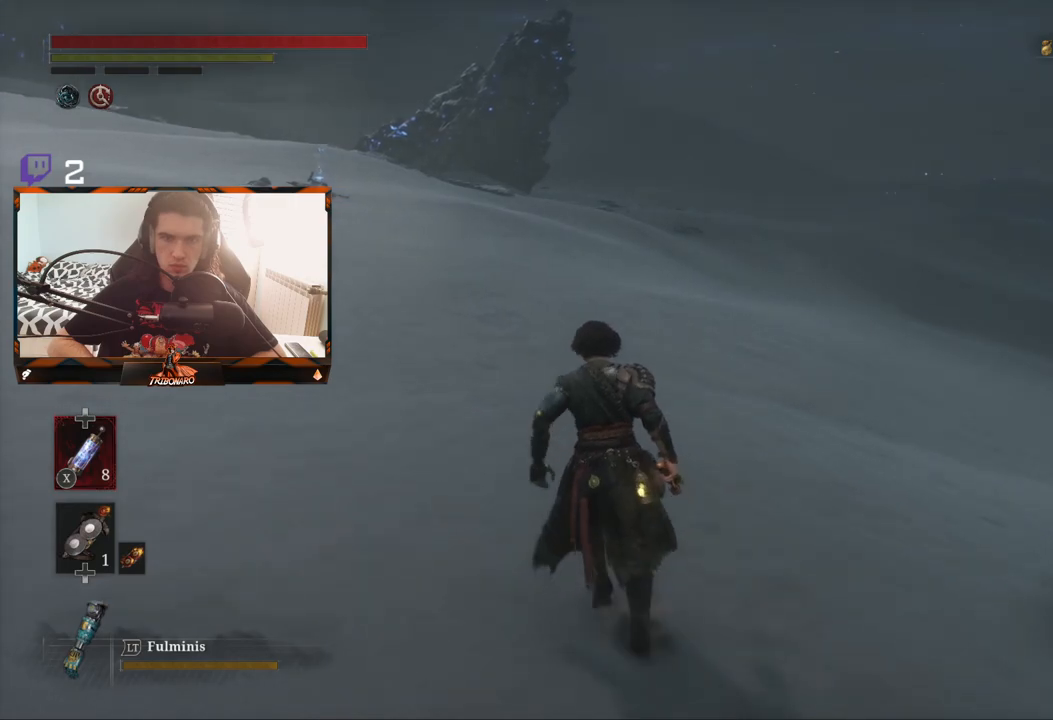
{"buttons": [], "left_stick": "up", "right_stick": "left", "events": [[333, "right_stick", "left"]]}
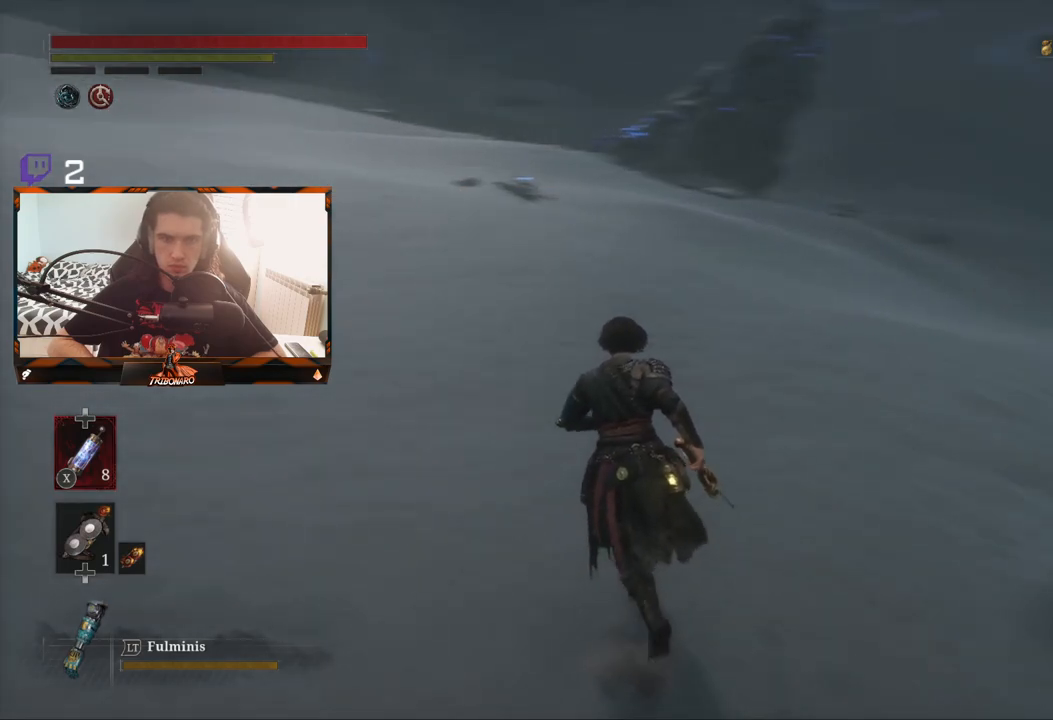
{"buttons": [], "left_stick": "up", "right_stick": "center", "events": [[67, "right_stick", "center"]]}
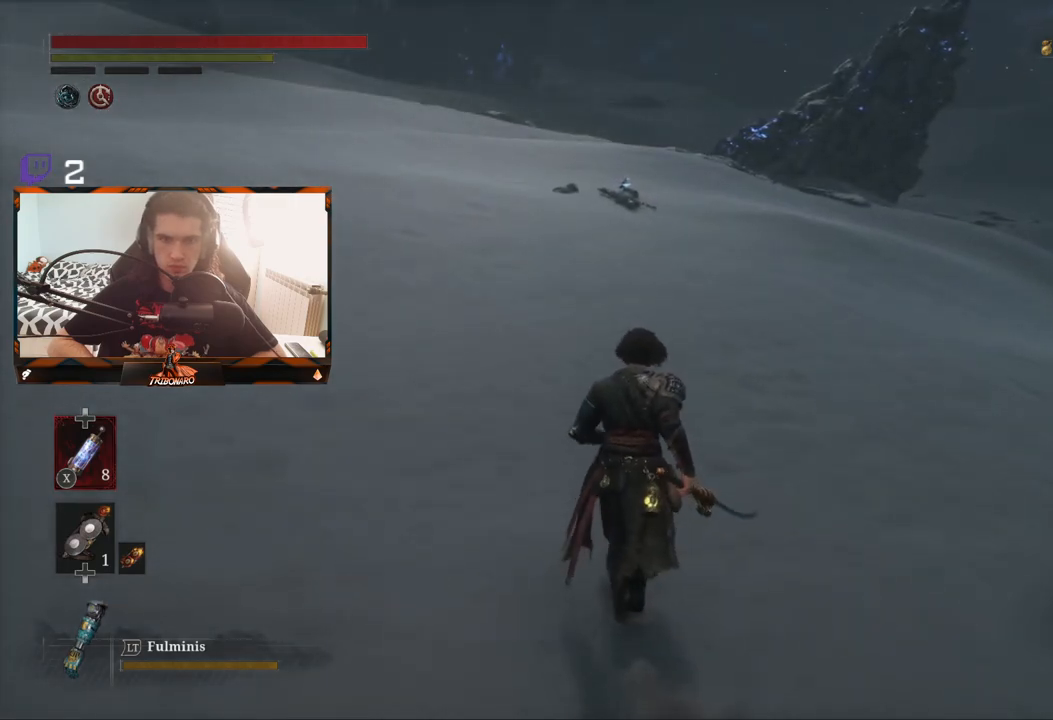
{"buttons": [], "left_stick": "up", "right_stick": "center", "events": []}
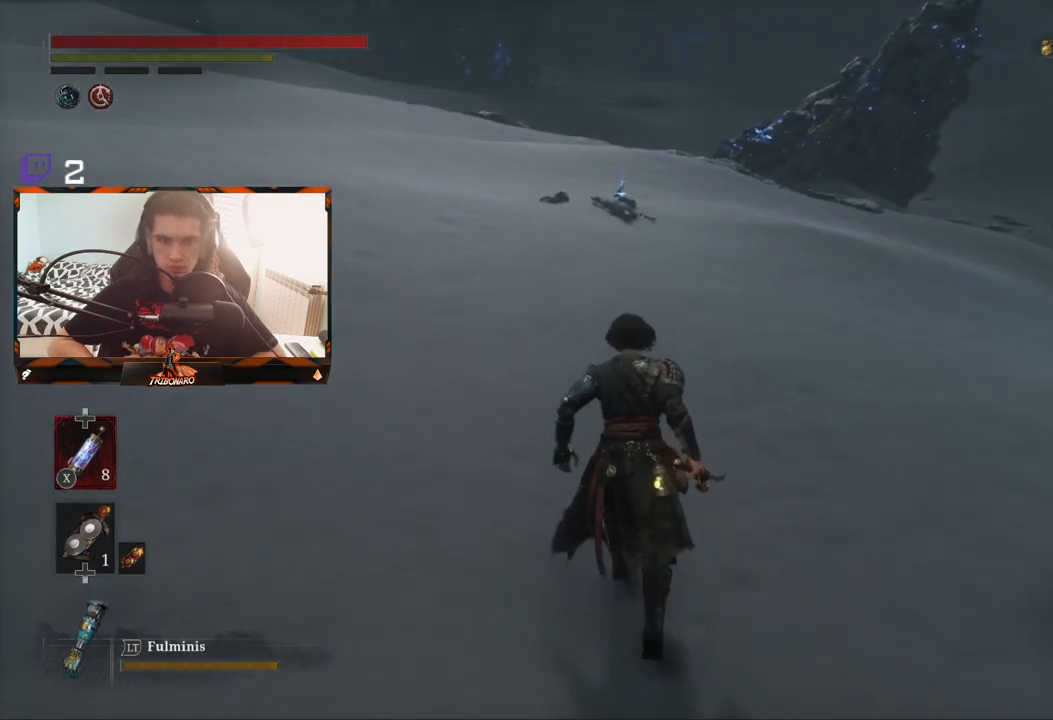
{"buttons": [], "left_stick": "up", "right_stick": "center", "events": []}
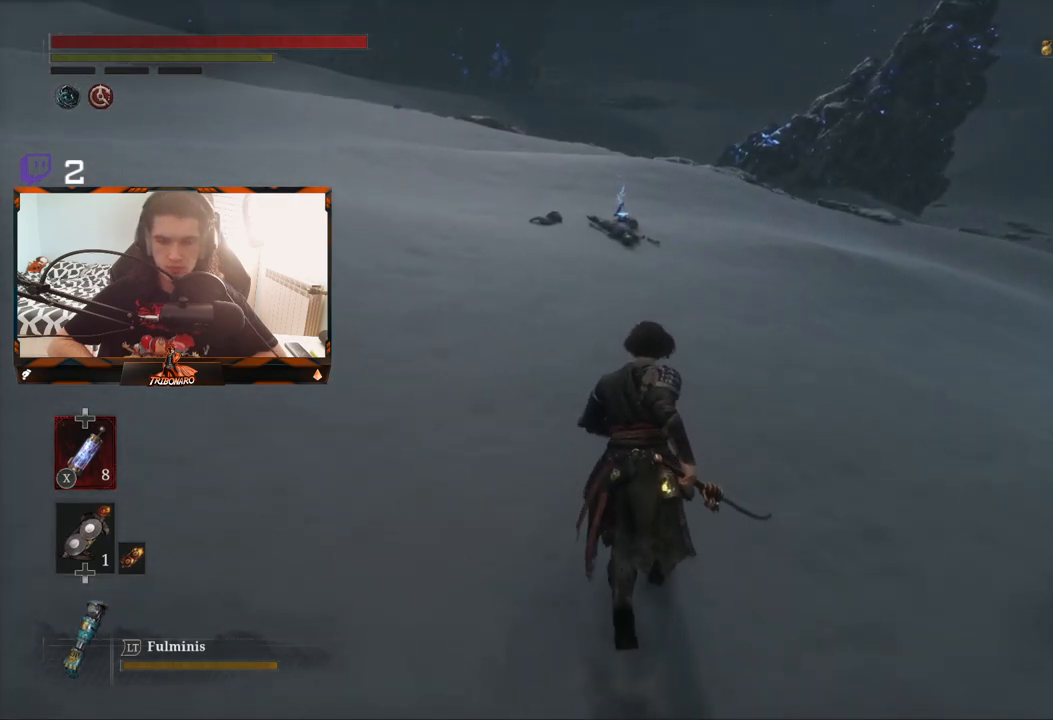
{"buttons": [], "left_stick": "up", "right_stick": "center", "events": []}
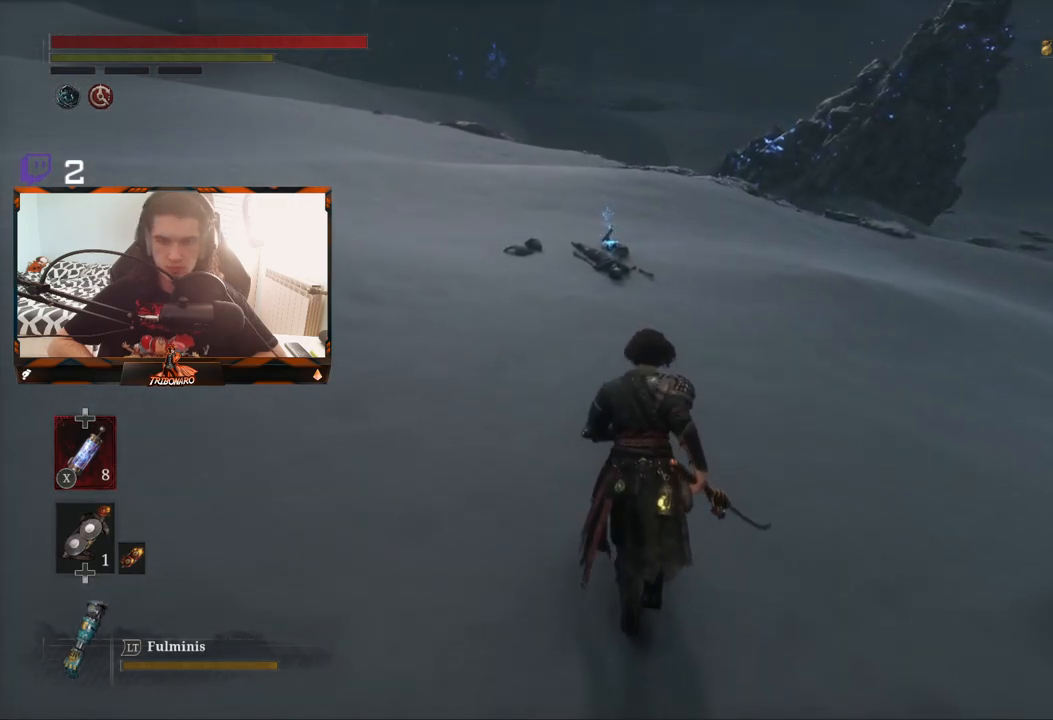
{"buttons": [], "left_stick": "up", "right_stick": "center", "events": []}
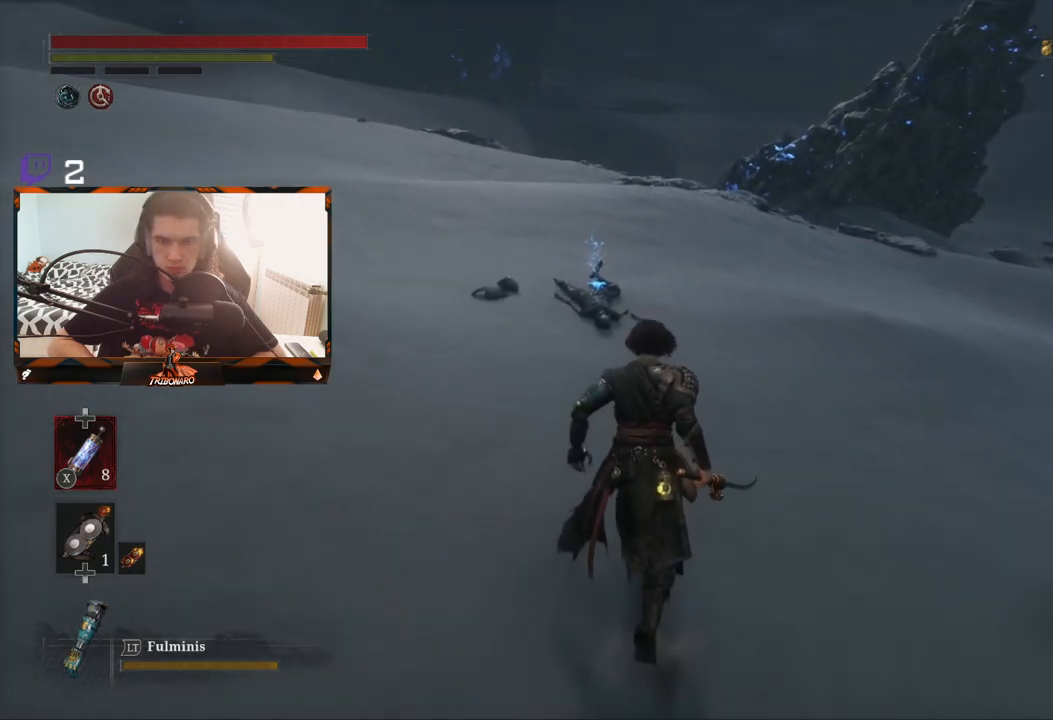
{"buttons": [], "left_stick": "up", "right_stick": "center", "events": [[17, "right_stick", "left"], [367, "right_stick", "center"]]}
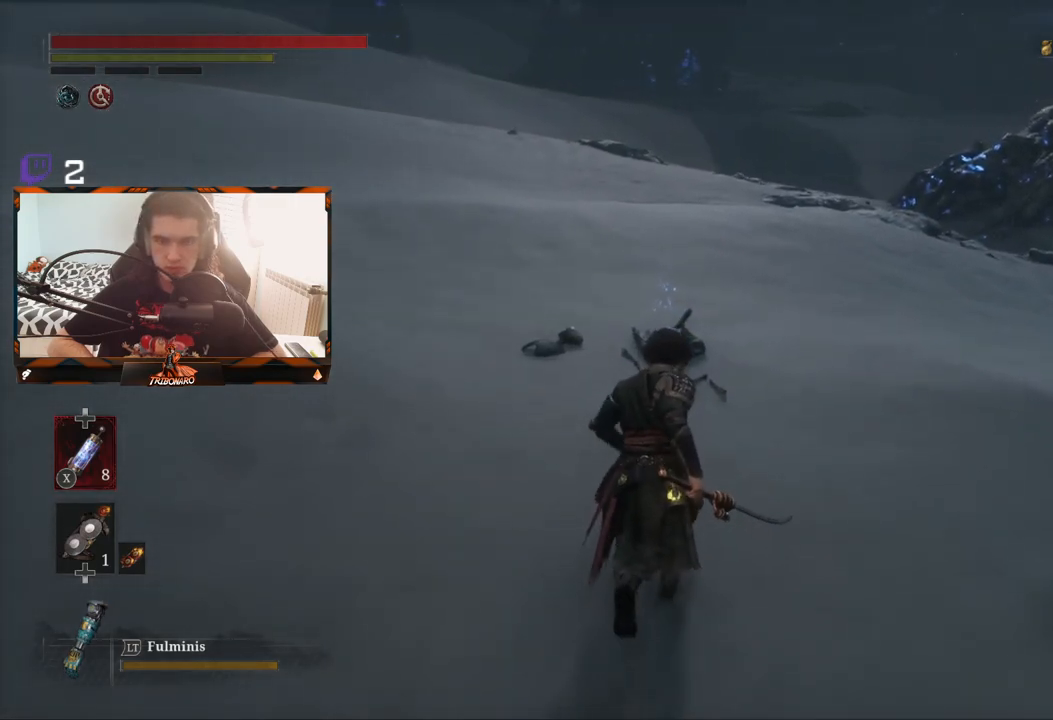
{"buttons": [], "left_stick": "up", "right_stick": "center", "events": []}
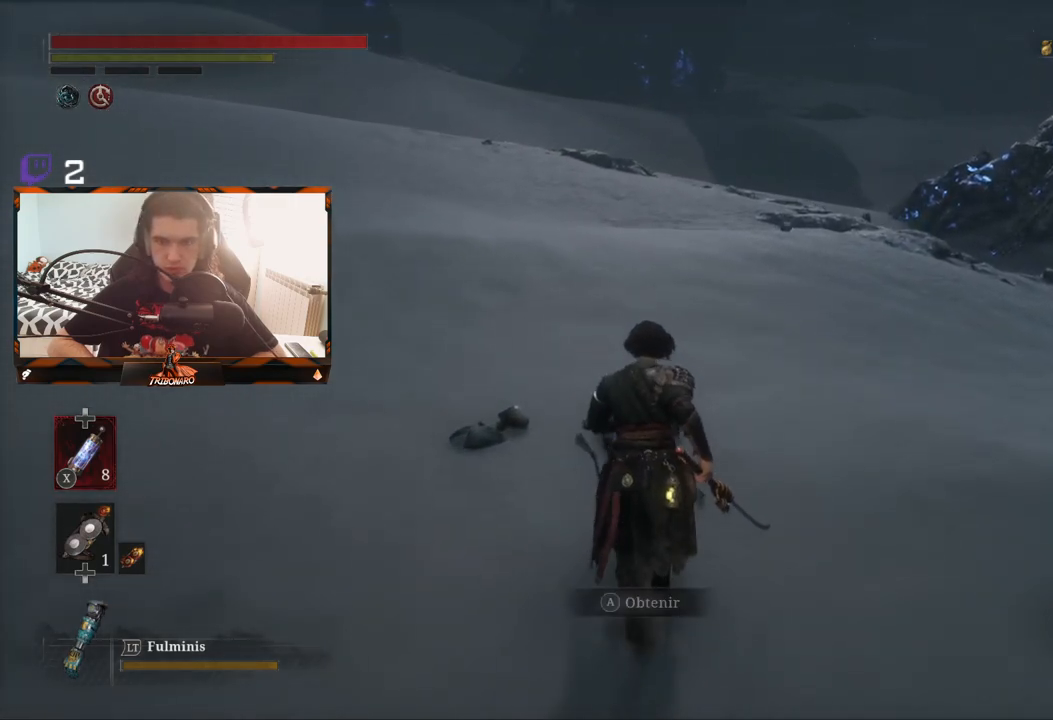
{"buttons": [], "left_stick": "up", "right_stick": "center", "events": [[267, "A", "down"], [417, "A", "up"]]}
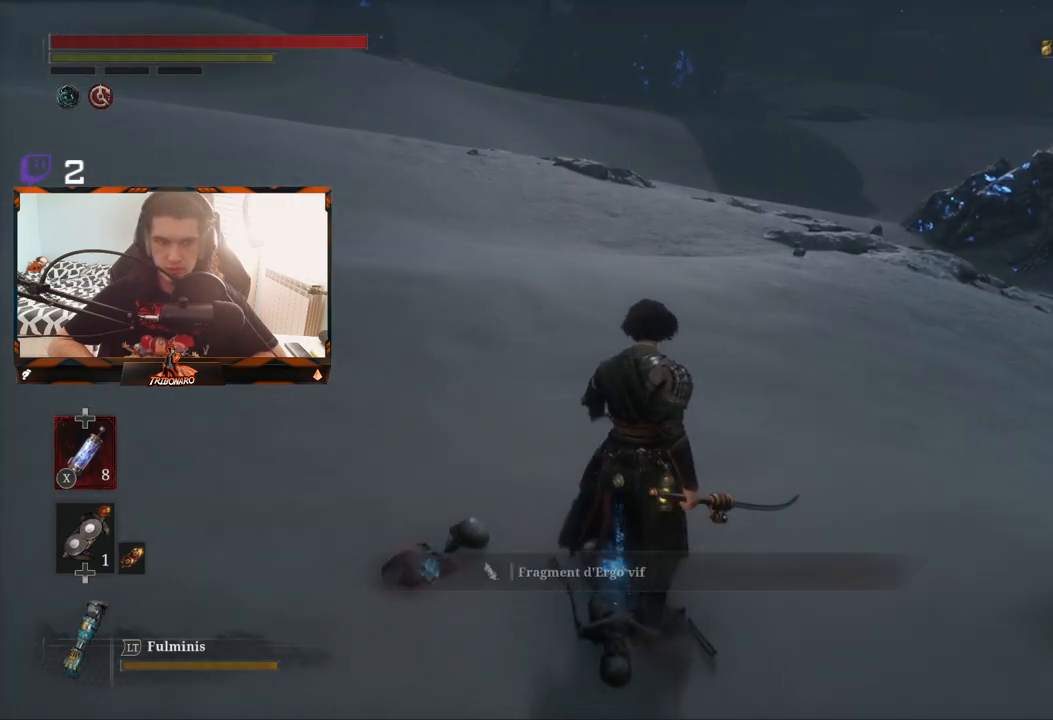
{"buttons": [], "left_stick": "center", "right_stick": "center", "events": [[67, "left_stick", "center"]]}
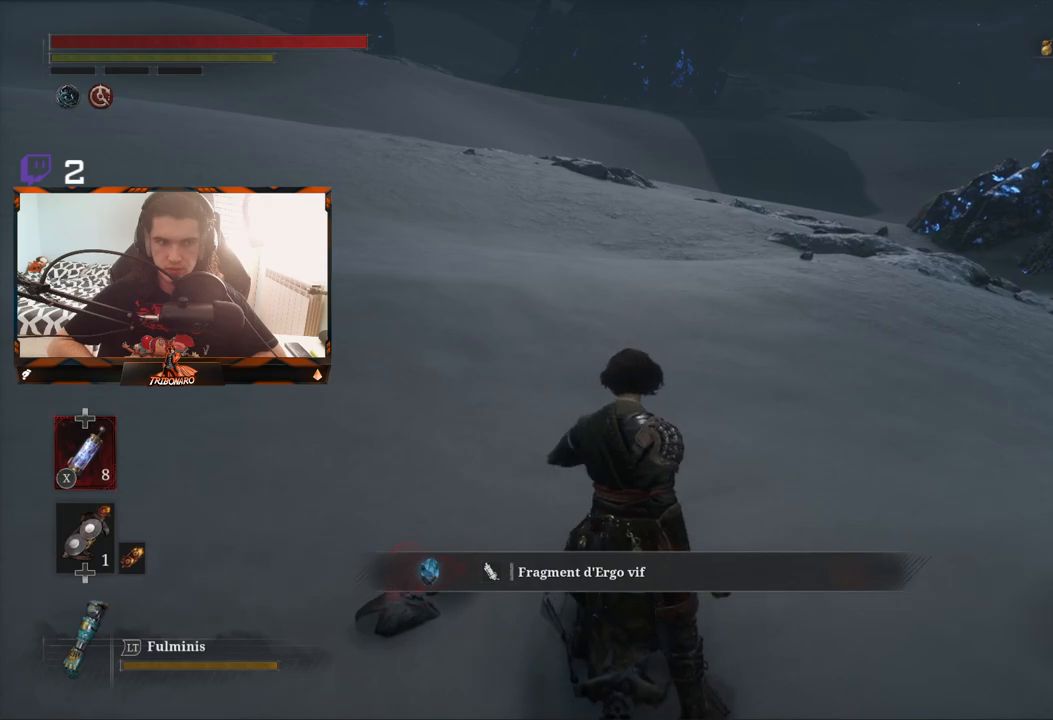
{"buttons": [], "left_stick": "center", "right_stick": "up-right", "events": [[400, "right_stick", "up-right"]]}
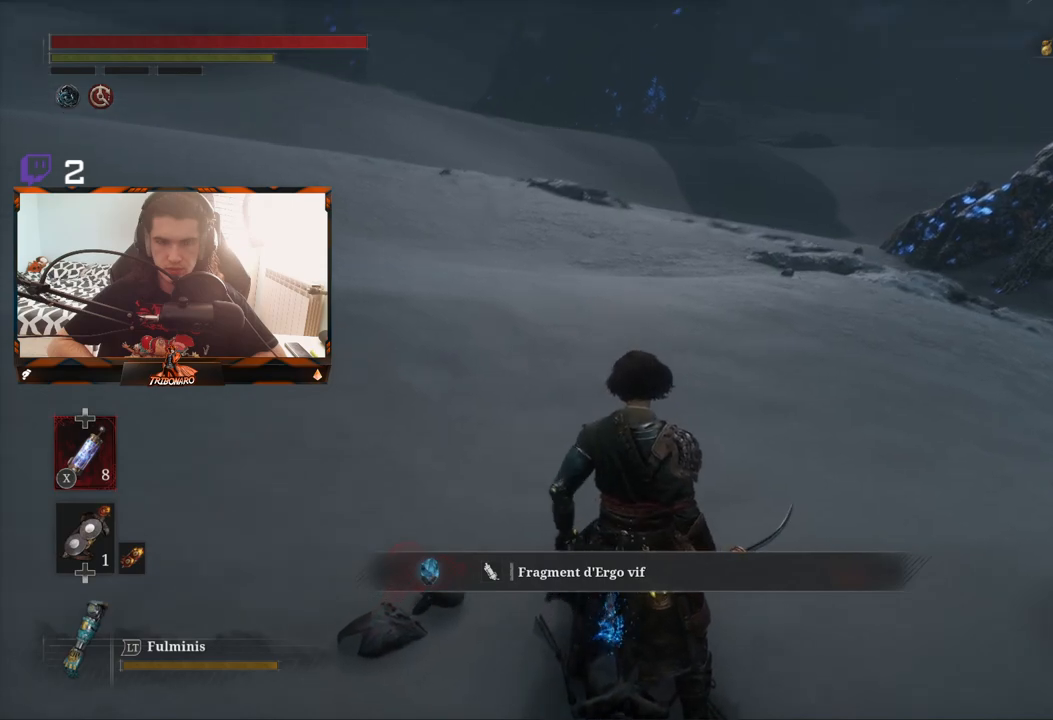
{"buttons": [], "left_stick": "left", "right_stick": "left", "events": [[133, "left_stick", "left"], [133, "right_stick", "center"], [267, "right_stick", "left"]]}
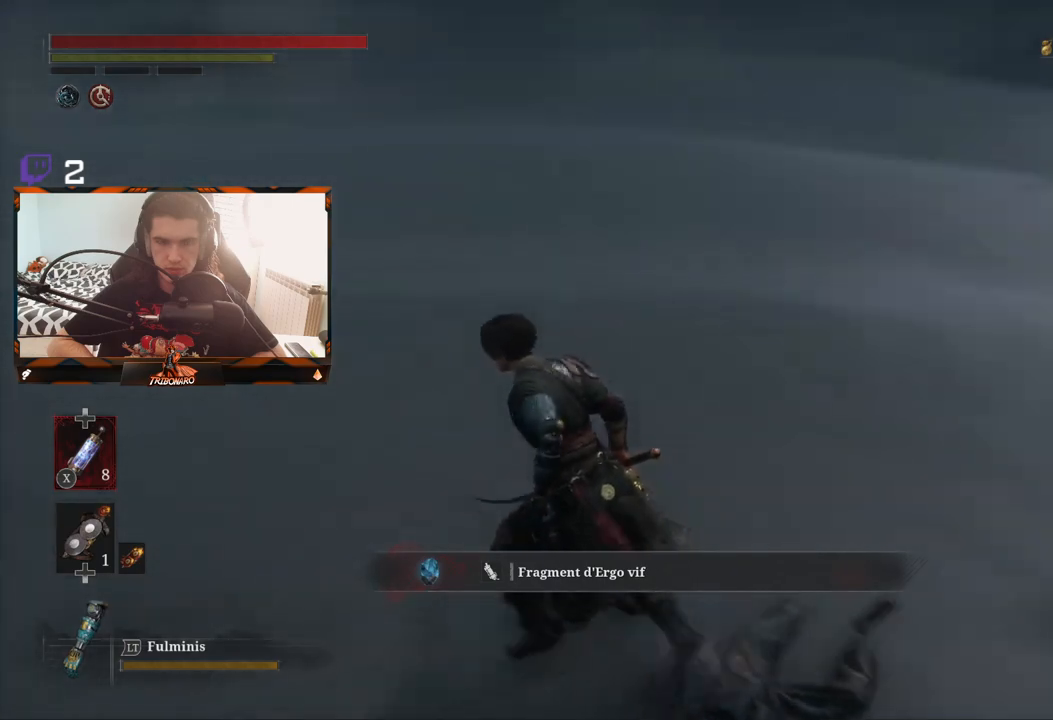
{"buttons": [], "left_stick": "up-left", "right_stick": "left", "events": [[117, "left_stick", "up-left"]]}
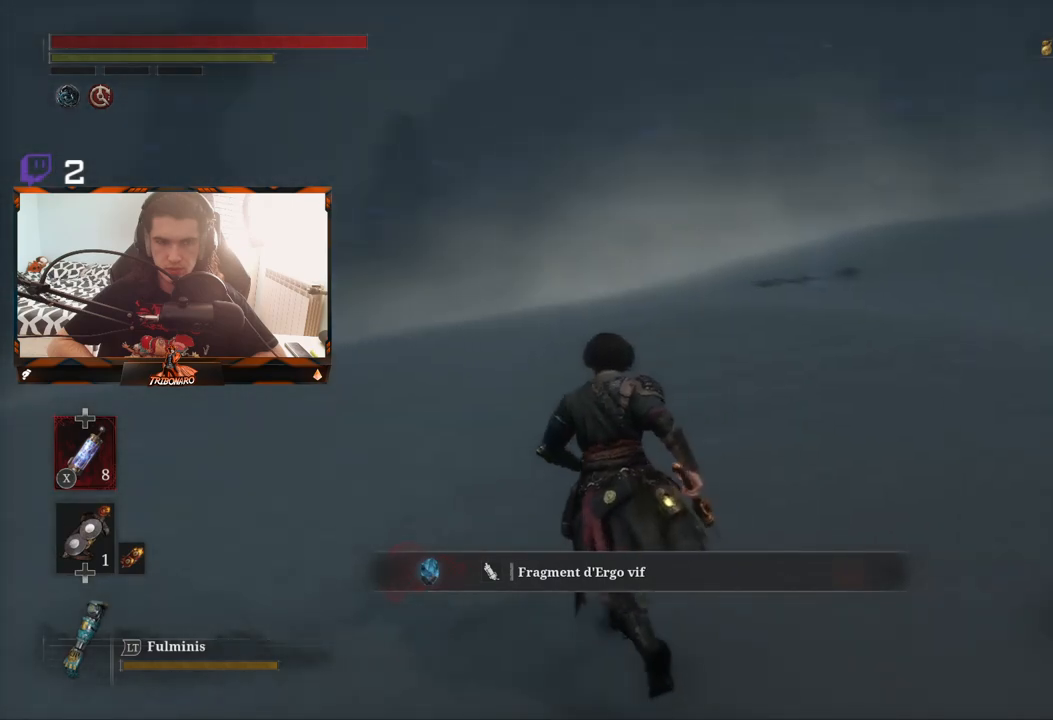
{"buttons": [], "left_stick": "up", "right_stick": "center", "events": [[33, "left_stick", "up"], [67, "right_stick", "center"]]}
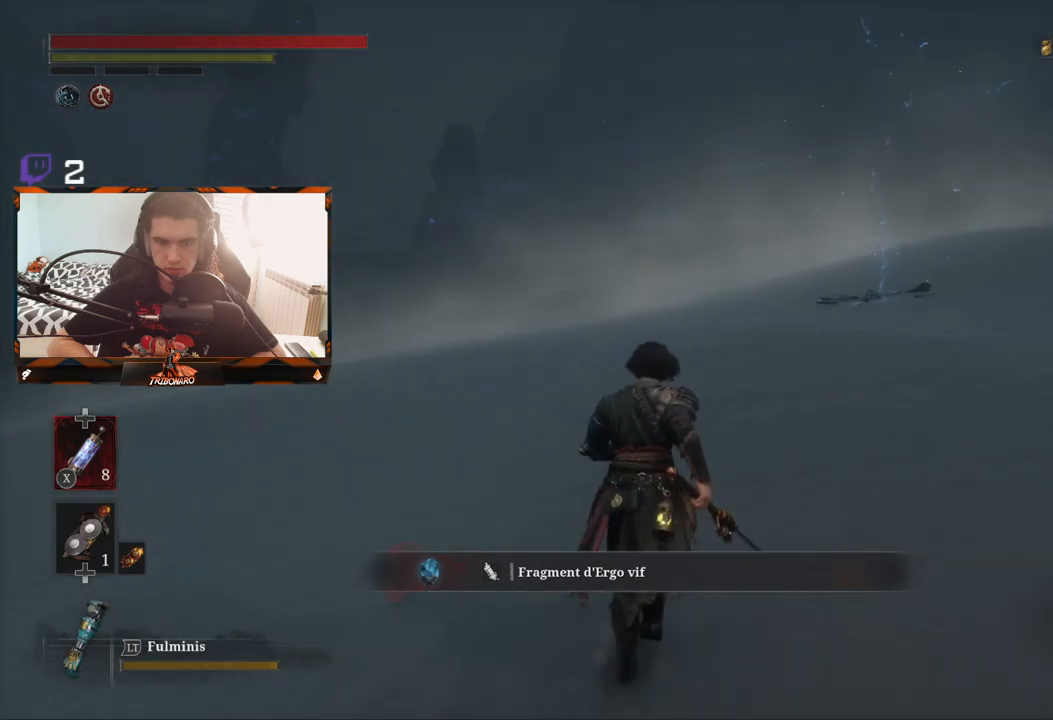
{"buttons": [], "left_stick": "up", "right_stick": "center", "events": []}
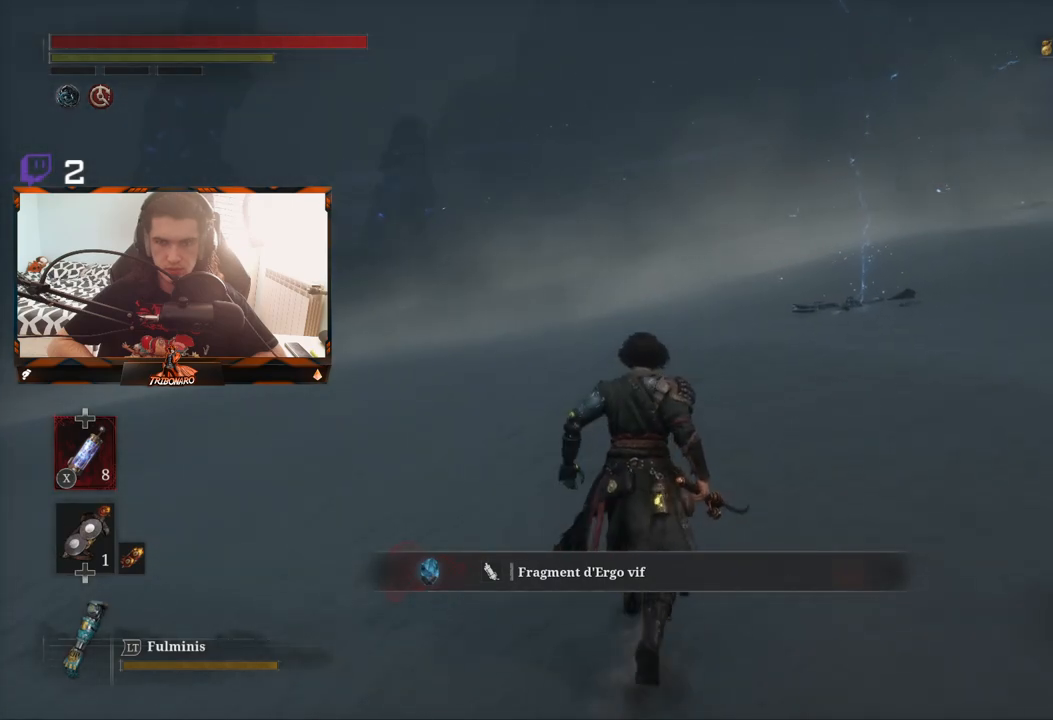
{"buttons": [], "left_stick": "up", "right_stick": "right", "events": [[500, "right_stick", "right"]]}